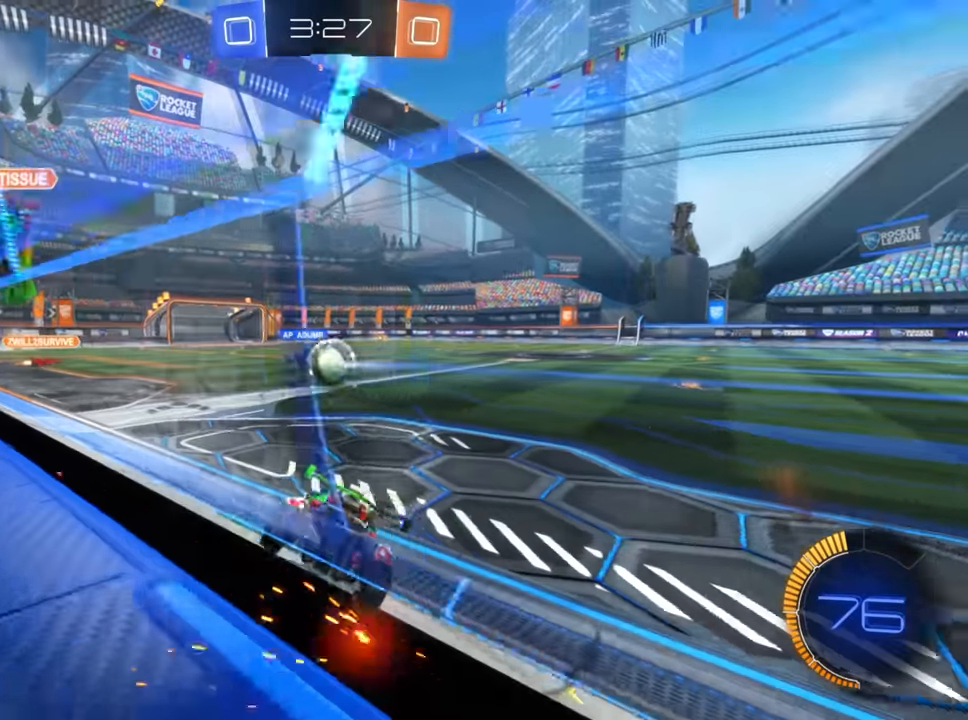
Gameplay with a controller (Xbox layout); each line is a JSON object with the inputs held at the frame after it. "events" lists button and stick changes between this image and that frame as [ms after this image, input, new state], when the widget could be followed in between.
{"buttons": ["B", "R2"], "left_stick": "up-right", "right_stick": "center", "events": [[184, "left_stick", "center"], [417, "B", "down"], [484, "left_stick", "up-right"]]}
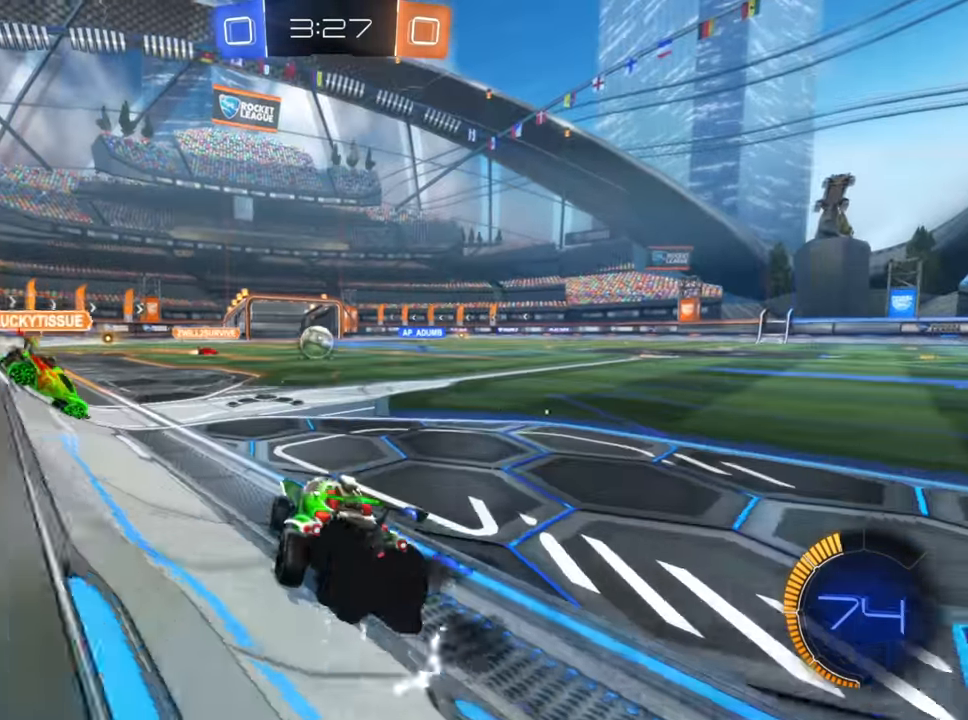
{"buttons": ["B", "R2"], "left_stick": "center", "right_stick": "center", "events": [[400, "left_stick", "center"]]}
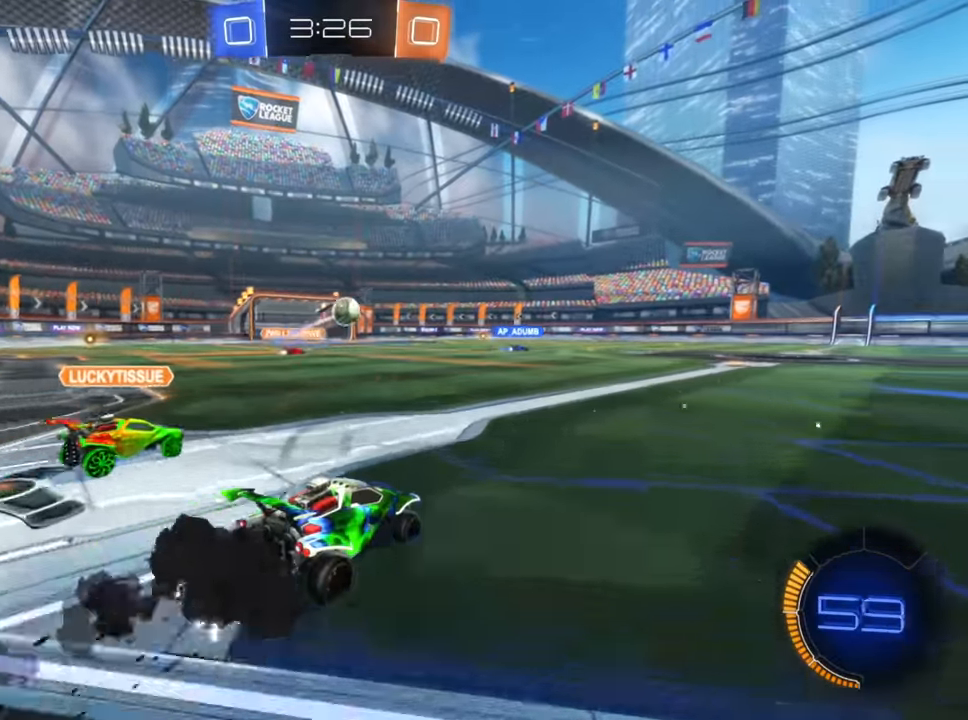
{"buttons": ["A", "R2"], "left_stick": "up", "right_stick": "center", "events": [[167, "left_stick", "up-right"], [250, "B", "up"], [434, "left_stick", "up"], [500, "A", "down"]]}
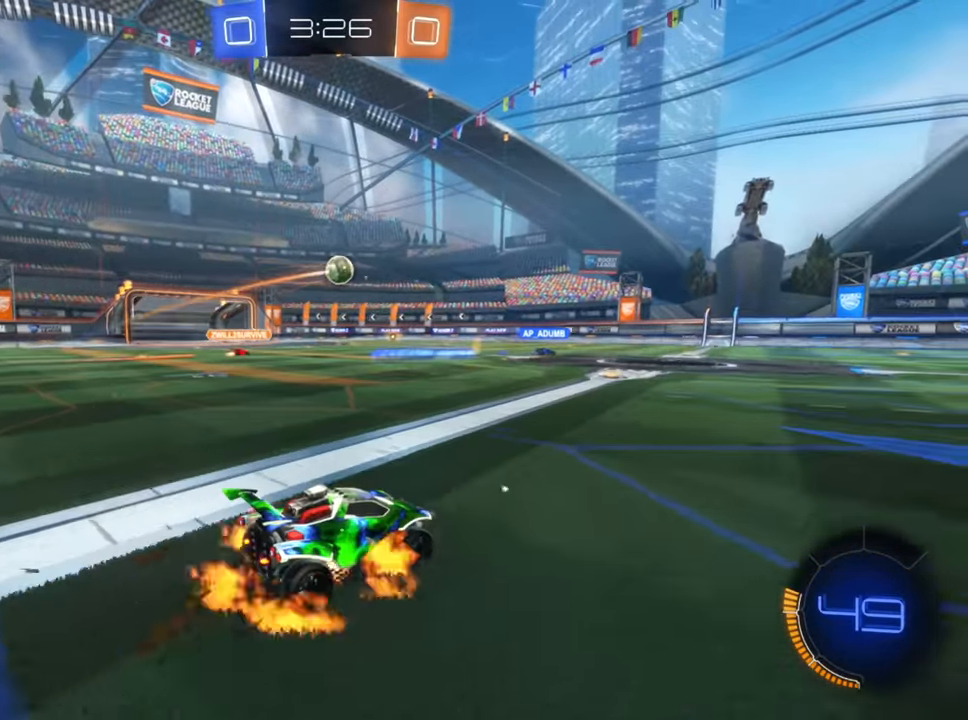
{"buttons": ["R2"], "left_stick": "up", "right_stick": "center", "events": [[50, "A", "up"], [134, "A", "down"], [200, "A", "up"]]}
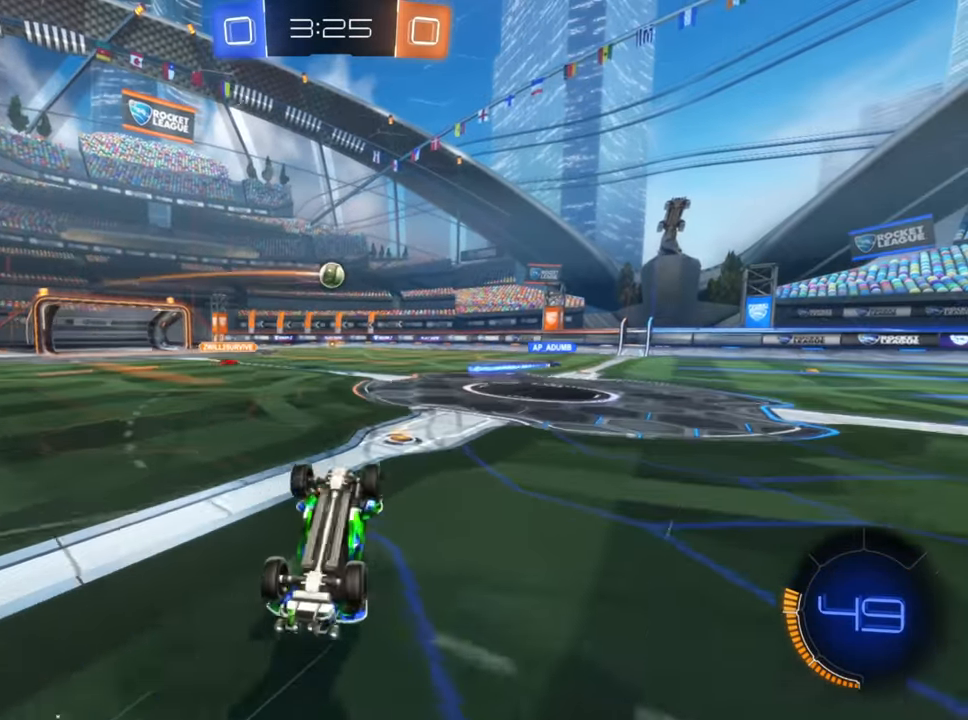
{"buttons": ["R2"], "left_stick": "center", "right_stick": "center", "events": [[350, "left_stick", "up-left"], [484, "left_stick", "center"]]}
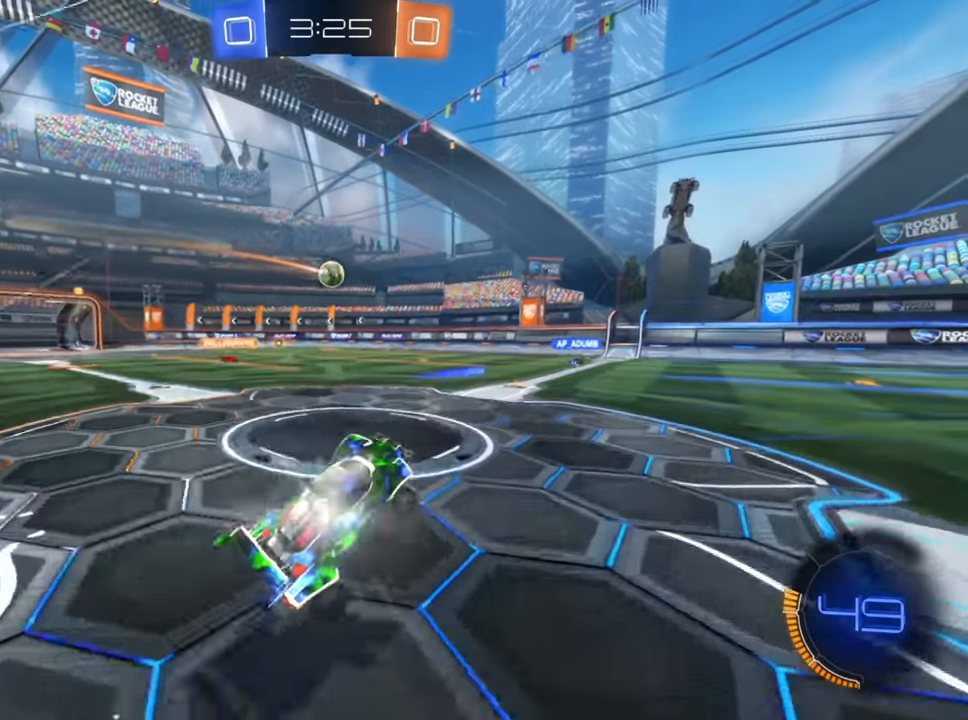
{"buttons": ["R2"], "left_stick": "right", "right_stick": "center", "events": [[100, "left_stick", "left"], [367, "left_stick", "right"]]}
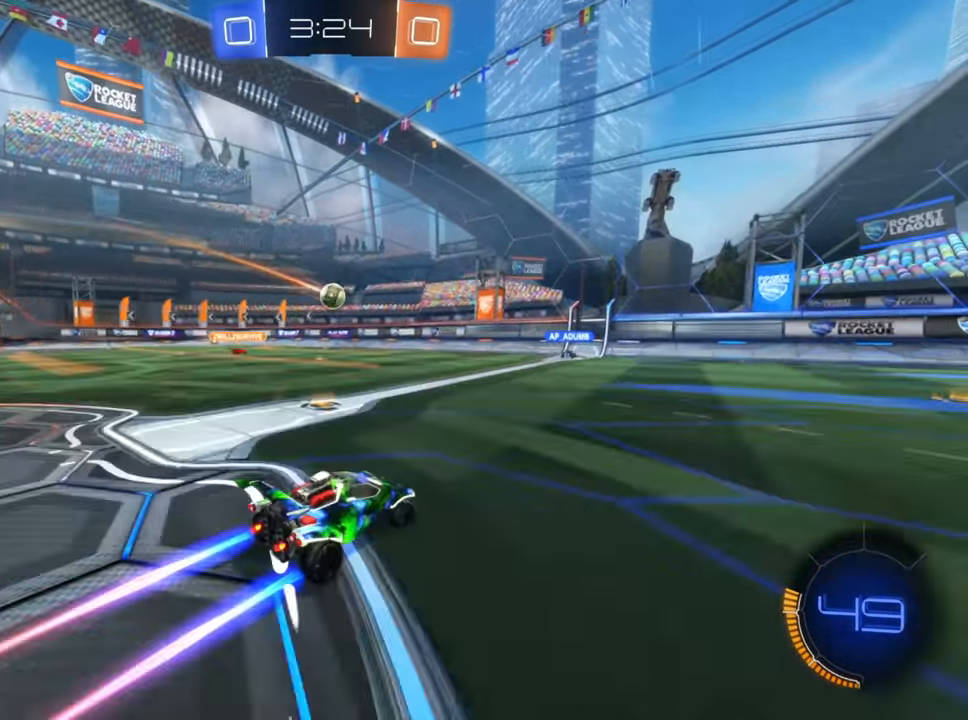
{"buttons": ["R2"], "left_stick": "left", "right_stick": "center", "events": [[467, "left_stick", "left"]]}
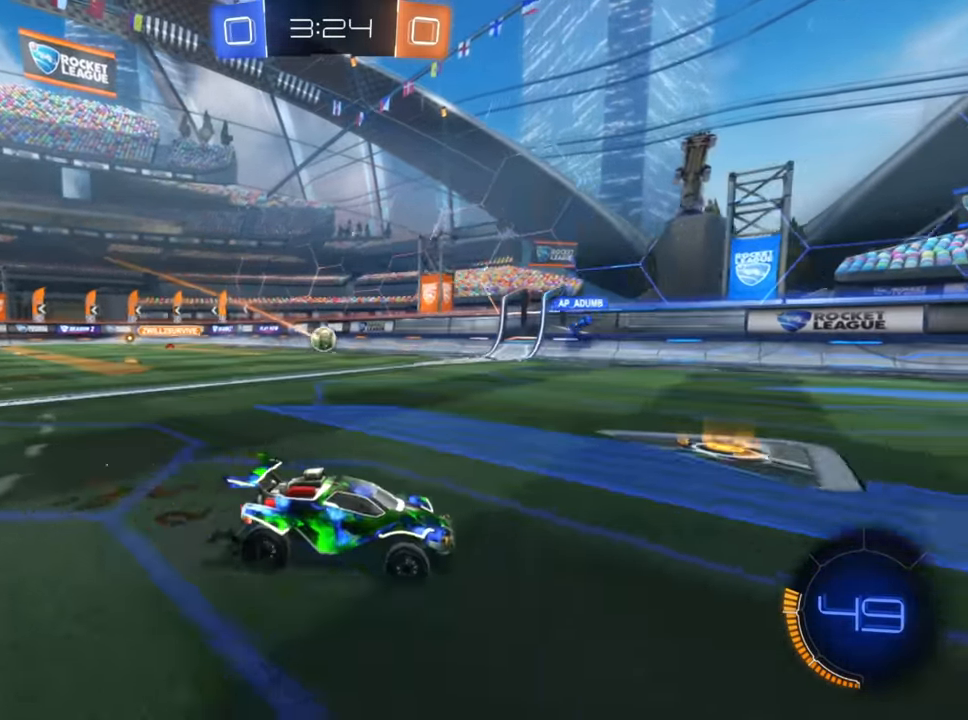
{"buttons": ["B", "R2"], "left_stick": "left", "right_stick": "center", "events": [[150, "X", "down"], [234, "X", "up"], [484, "B", "down"]]}
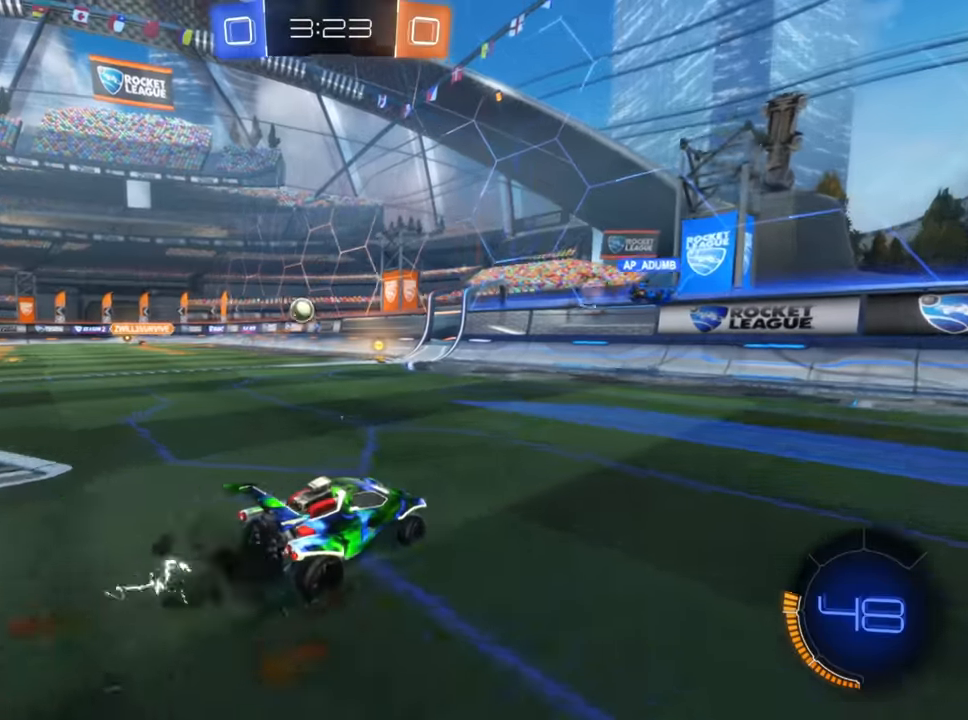
{"buttons": ["R2"], "left_stick": "left", "right_stick": "center", "events": [[367, "B", "up"]]}
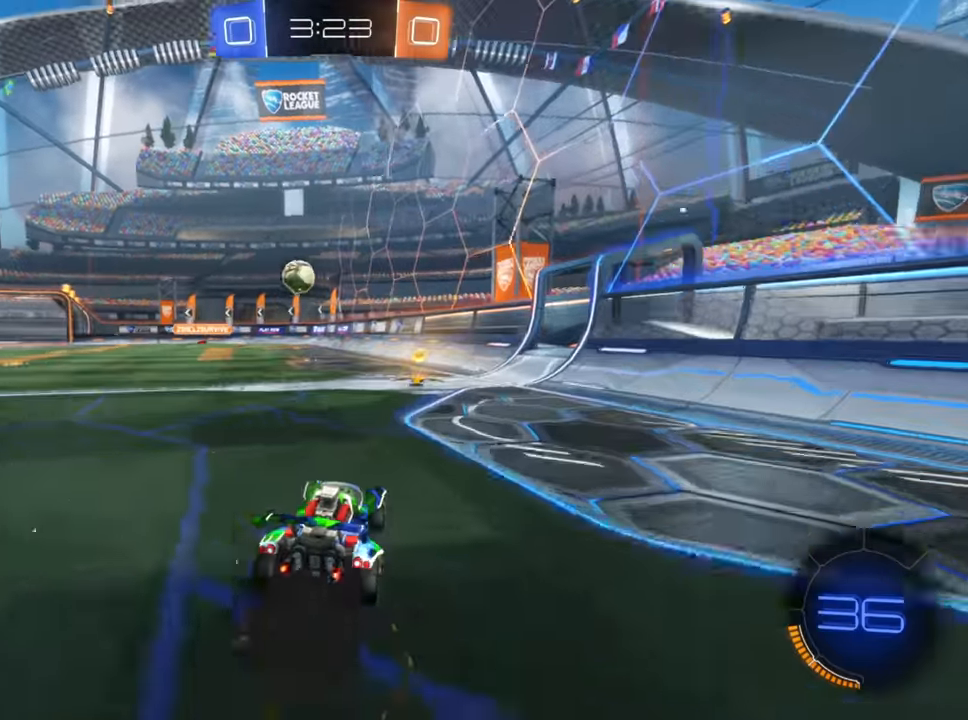
{"buttons": ["B", "R2"], "left_stick": "center", "right_stick": "center", "events": [[234, "B", "down"], [417, "left_stick", "center"]]}
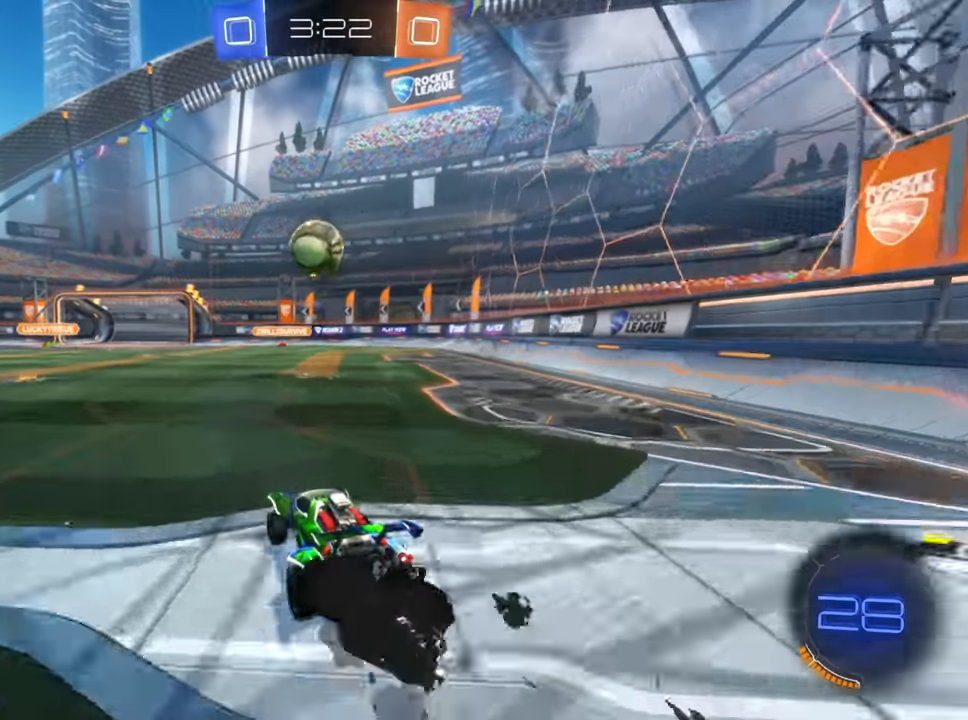
{"buttons": ["R2"], "left_stick": "up", "right_stick": "center", "events": [[17, "left_stick", "down-left"], [117, "left_stick", "center"], [234, "B", "up"], [267, "left_stick", "up"], [300, "A", "down"], [450, "A", "up"]]}
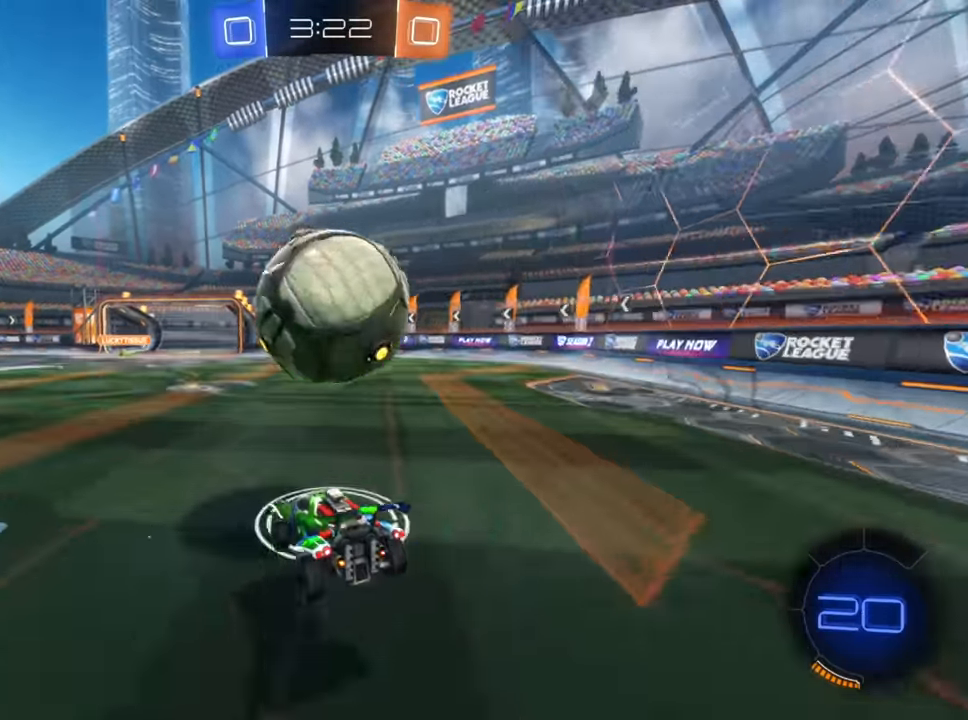
{"buttons": ["R2"], "left_stick": "center", "right_stick": "center", "events": [[67, "A", "down"], [167, "A", "up"], [317, "left_stick", "center"], [384, "Y", "down"], [467, "Y", "up"]]}
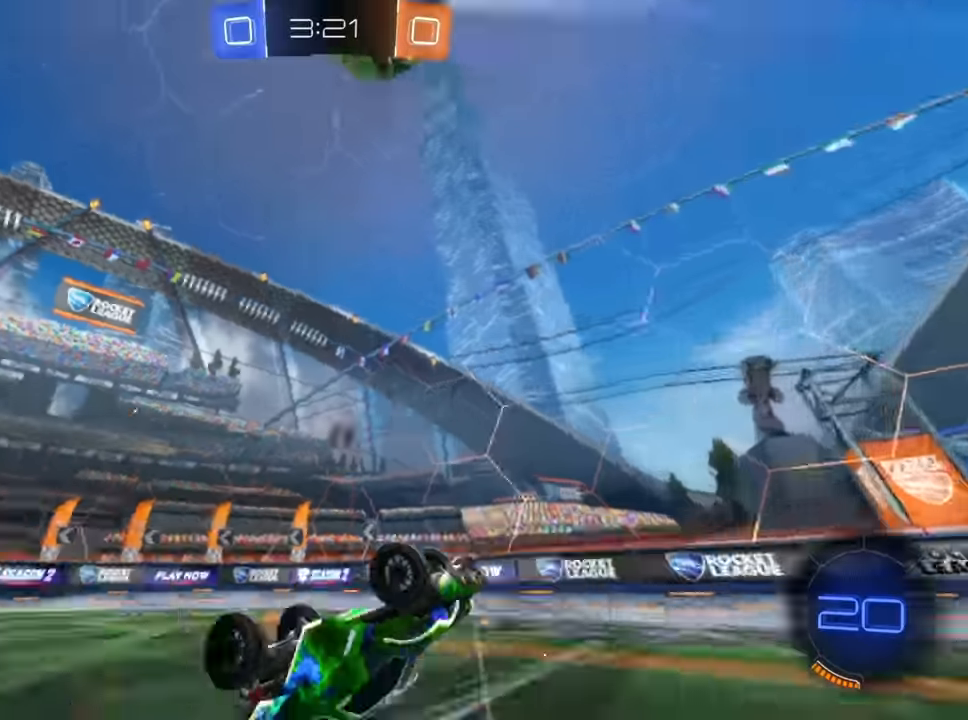
{"buttons": ["R2"], "left_stick": "down-left", "right_stick": "center", "events": [[450, "left_stick", "down-left"]]}
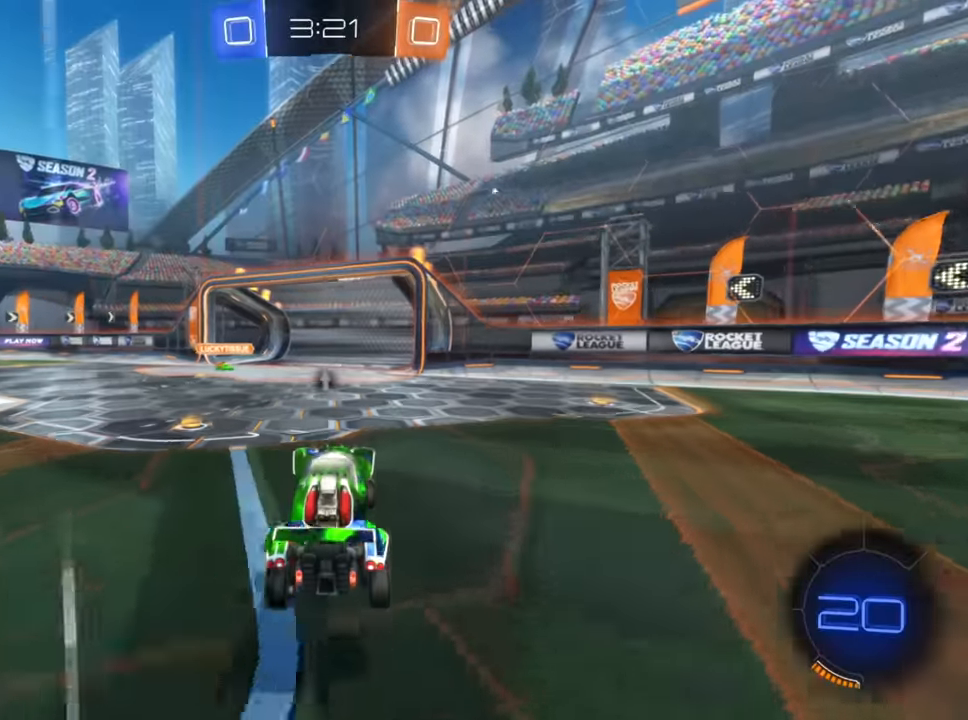
{"buttons": ["B", "R2"], "left_stick": "center", "right_stick": "center", "events": [[267, "B", "down"], [284, "left_stick", "center"]]}
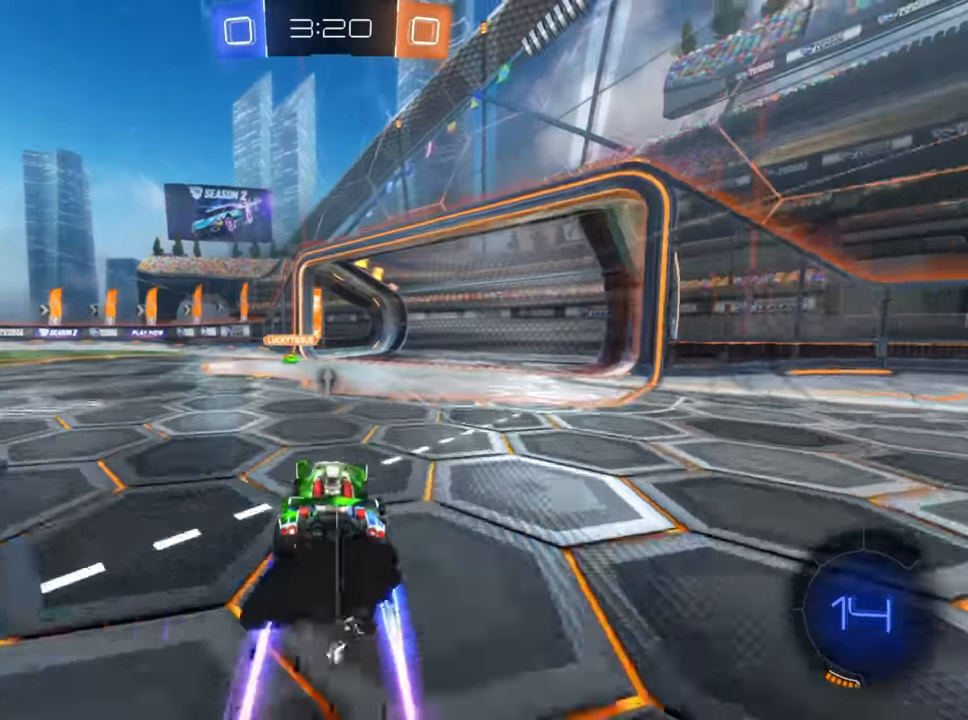
{"buttons": ["R2"], "left_stick": "down-left", "right_stick": "center", "events": [[217, "left_stick", "down-left"], [417, "B", "up"]]}
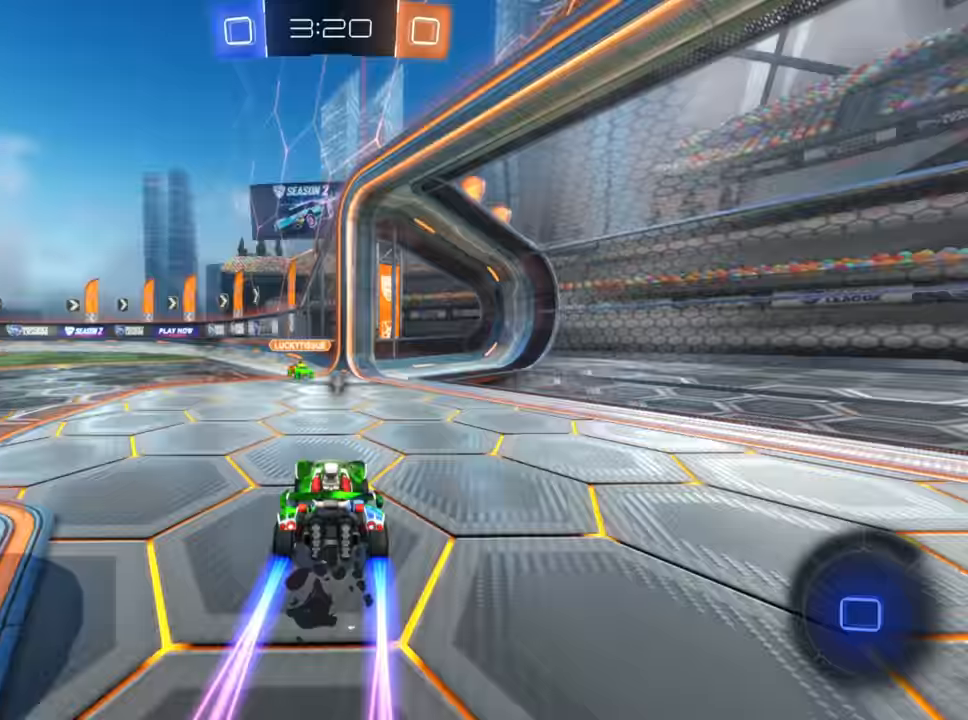
{"buttons": ["R2"], "left_stick": "down-left", "right_stick": "center", "events": [[100, "left_stick", "center"], [250, "B", "down"], [317, "left_stick", "down-left"], [417, "B", "up"]]}
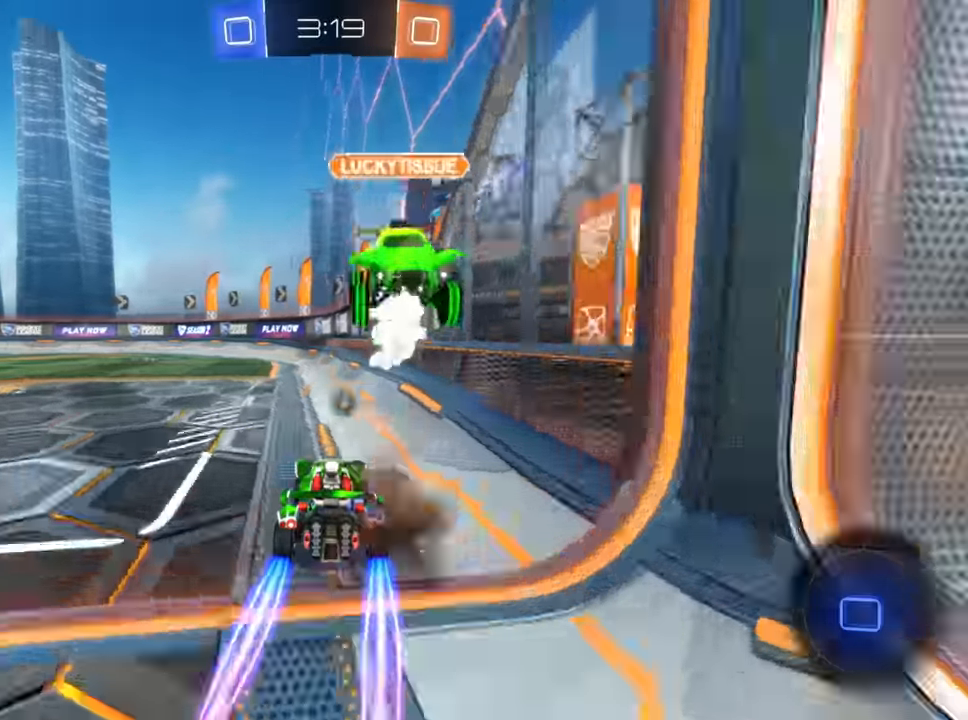
{"buttons": ["R2"], "left_stick": "center", "right_stick": "center", "events": [[267, "Y", "down"], [350, "Y", "up"], [484, "left_stick", "center"]]}
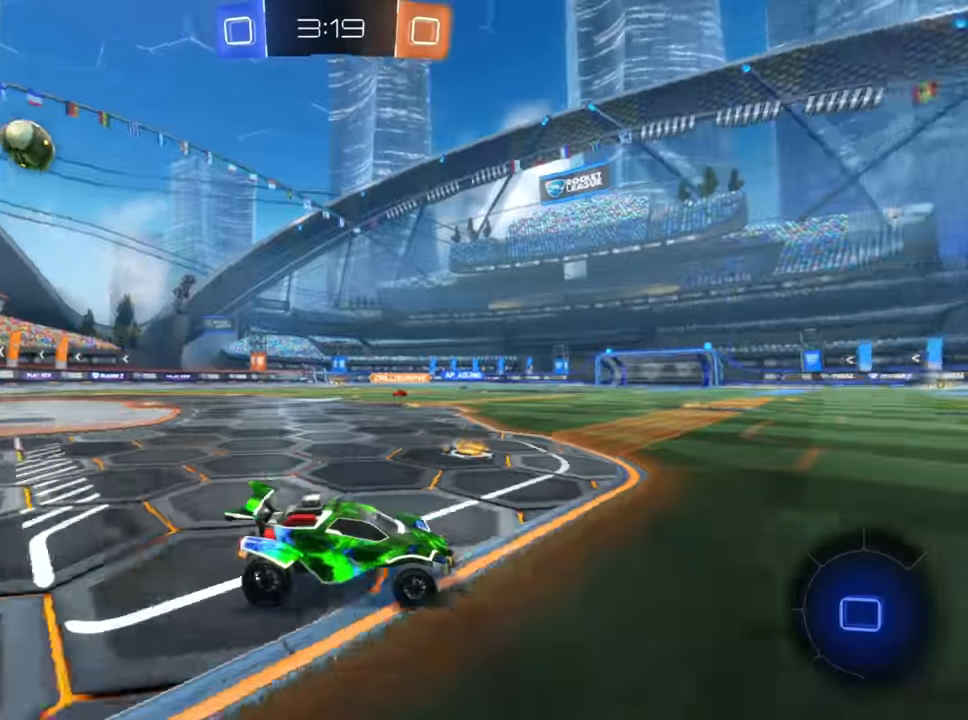
{"buttons": ["R2"], "left_stick": "center", "right_stick": "center", "events": [[100, "left_stick", "down-left"], [367, "left_stick", "center"]]}
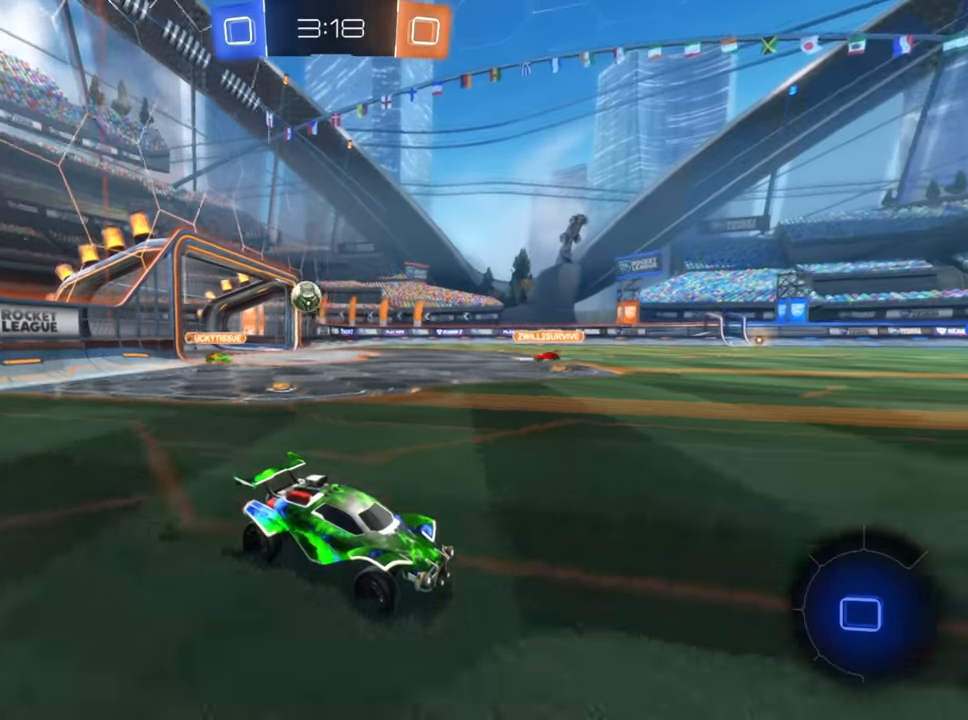
{"buttons": ["R2"], "left_stick": "center", "right_stick": "center", "events": []}
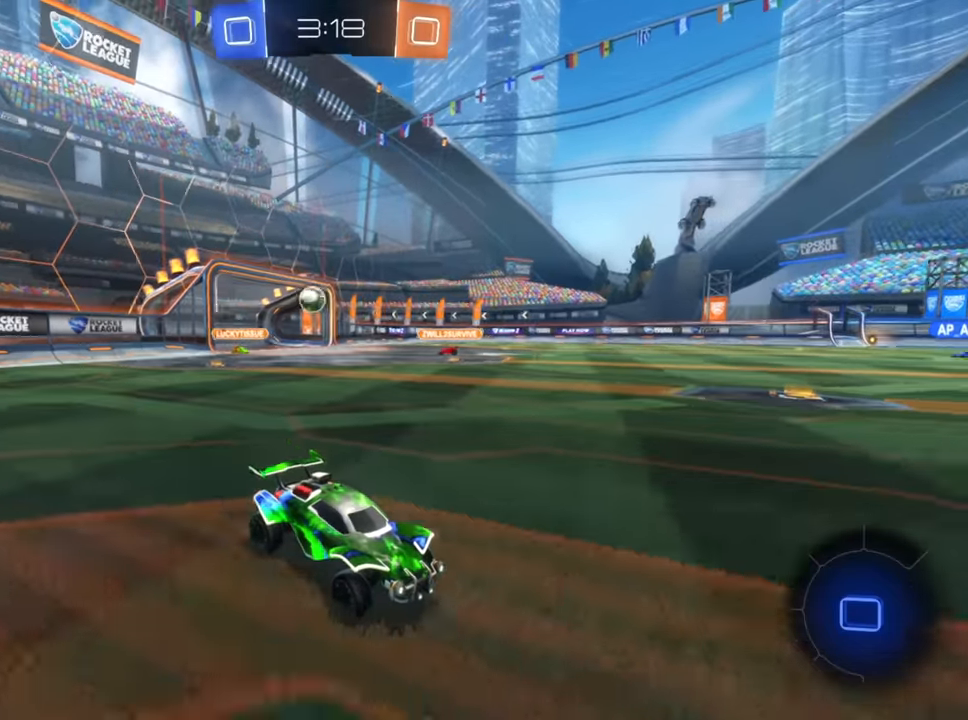
{"buttons": ["R2"], "left_stick": "center", "right_stick": "center", "events": [[184, "Y", "down"], [267, "Y", "up"]]}
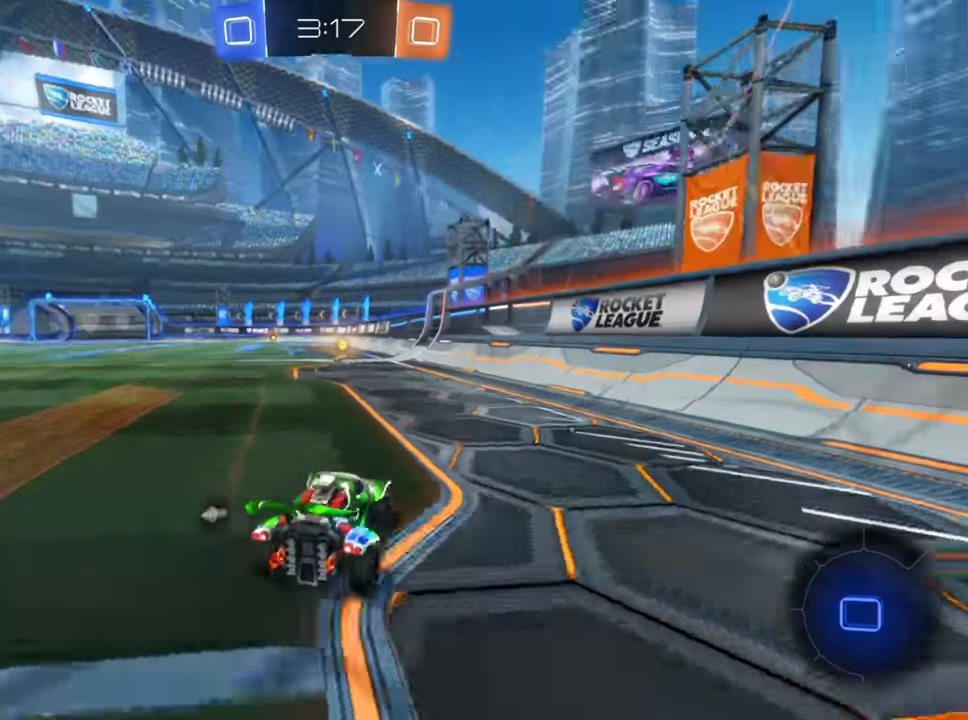
{"buttons": ["R2"], "left_stick": "center", "right_stick": "center", "events": [[200, "left_stick", "left"], [284, "Y", "down"], [367, "Y", "up"], [384, "left_stick", "center"]]}
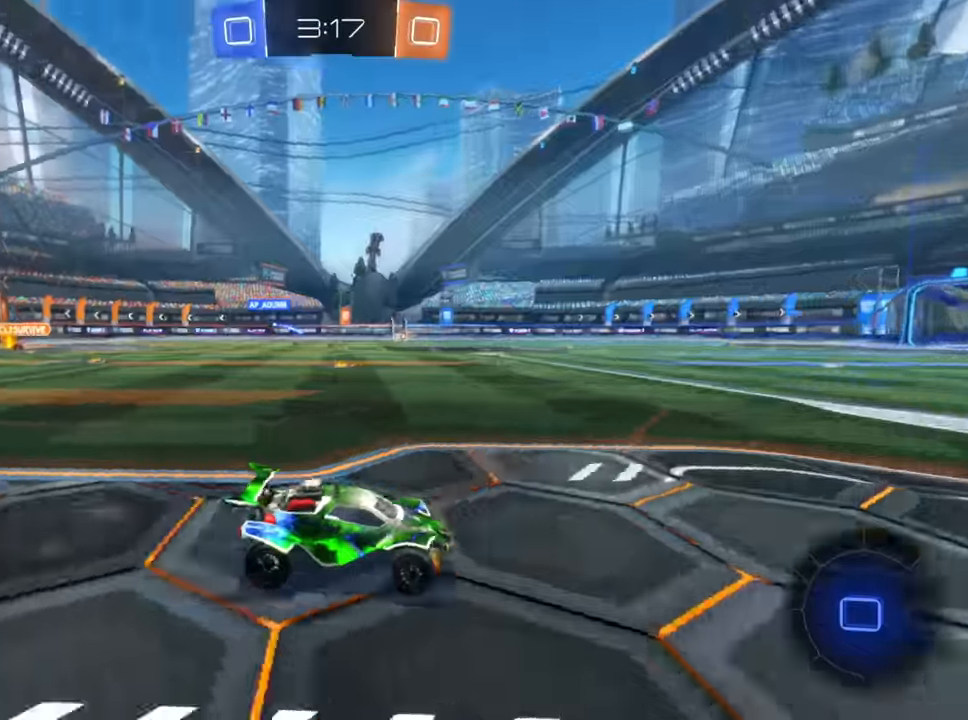
{"buttons": ["R2"], "left_stick": "down-left", "right_stick": "center", "events": [[100, "left_stick", "down-left"], [167, "X", "down"], [250, "X", "up"], [334, "X", "down"], [400, "X", "up"]]}
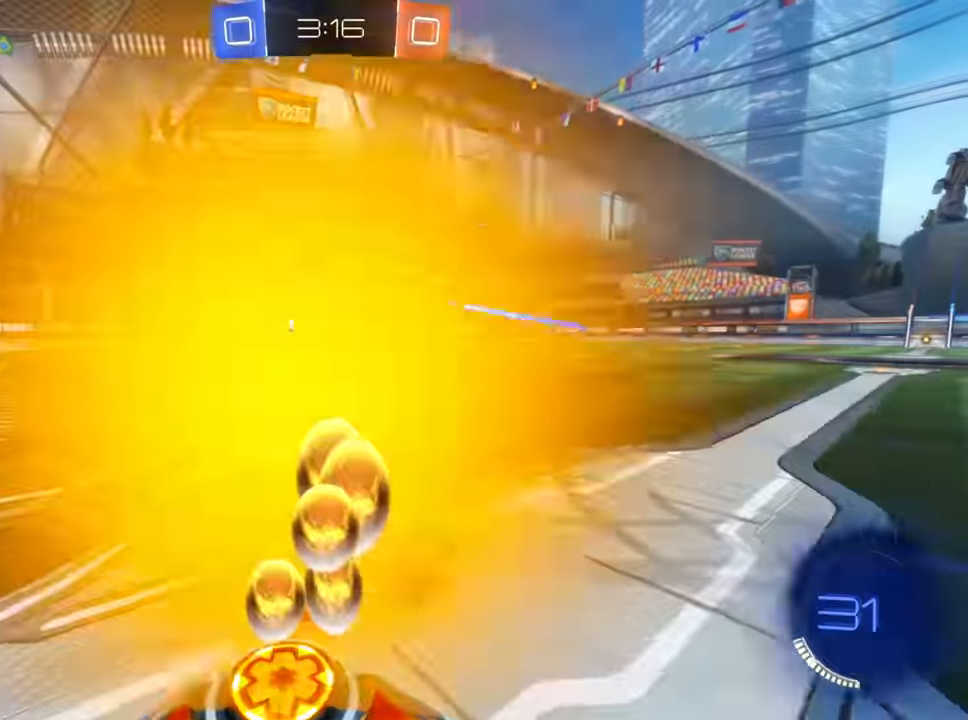
{"buttons": ["R2"], "left_stick": "right", "right_stick": "center", "events": [[417, "left_stick", "center"], [484, "left_stick", "right"]]}
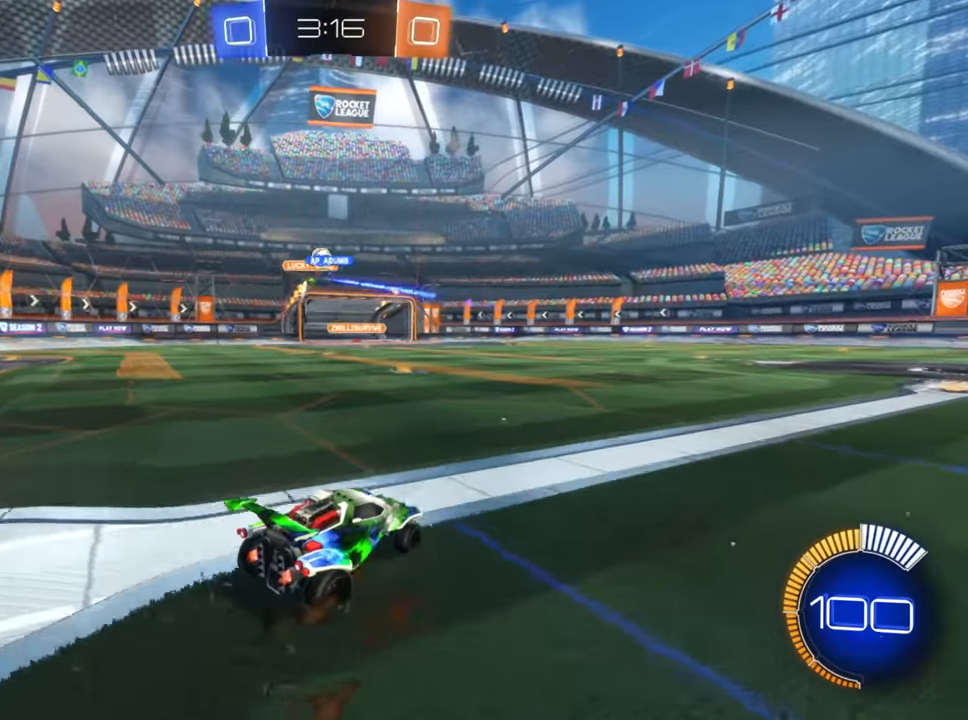
{"buttons": ["B", "R2"], "left_stick": "left", "right_stick": "center", "events": [[317, "B", "down"], [384, "left_stick", "left"]]}
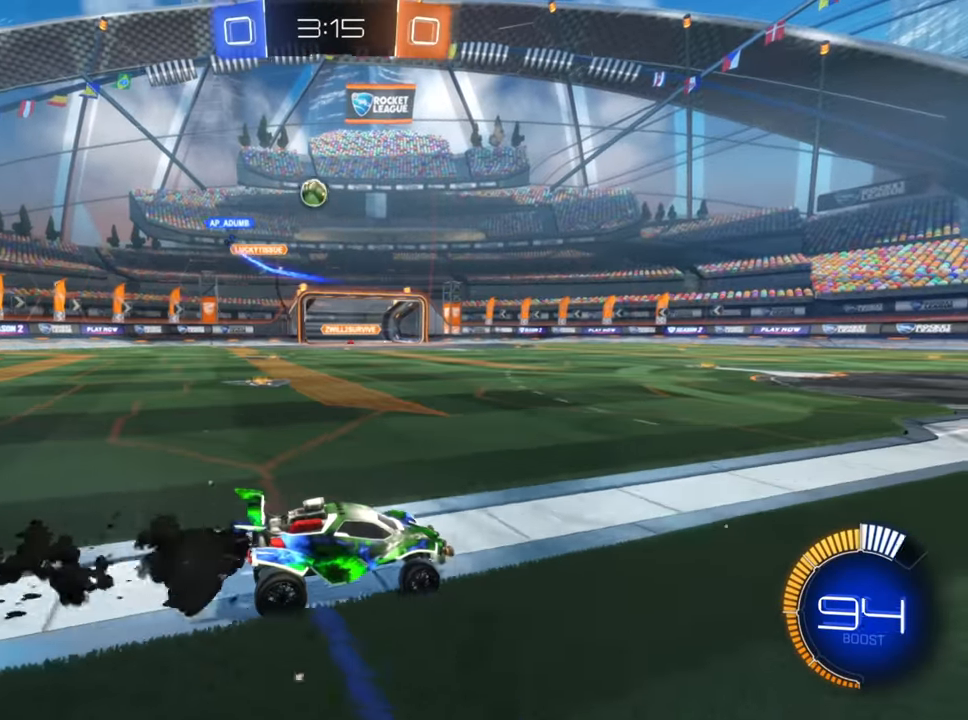
{"buttons": ["R2"], "left_stick": "up-right", "right_stick": "center", "events": [[17, "left_stick", "center"], [100, "left_stick", "right"], [350, "left_stick", "center"], [400, "left_stick", "right"], [467, "B", "up"], [467, "left_stick", "up-right"]]}
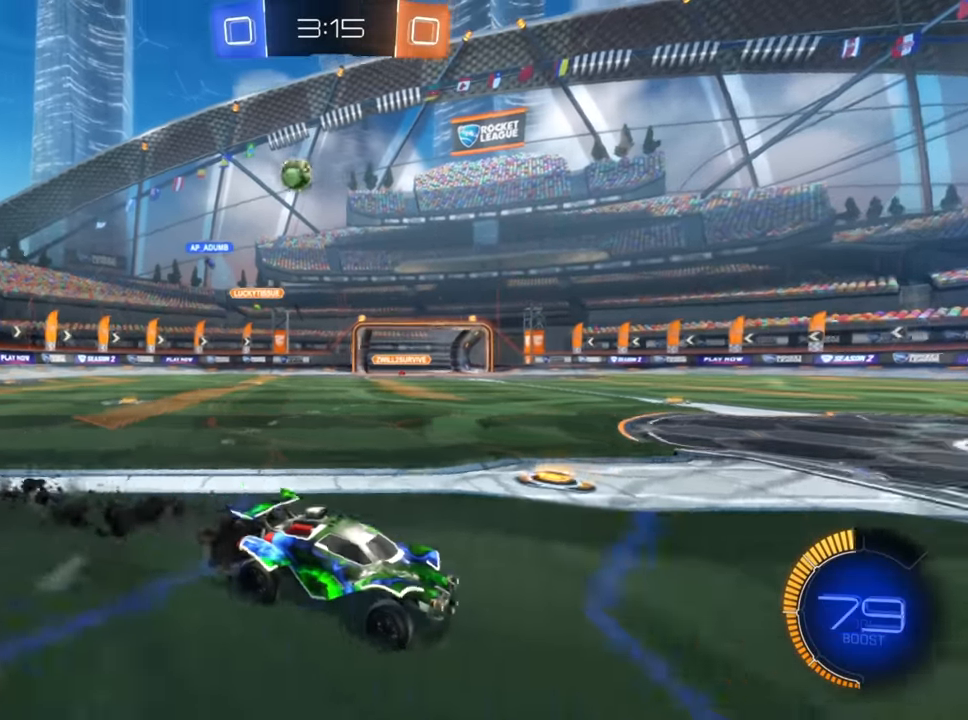
{"buttons": ["R2"], "left_stick": "right", "right_stick": "center", "events": [[484, "left_stick", "right"]]}
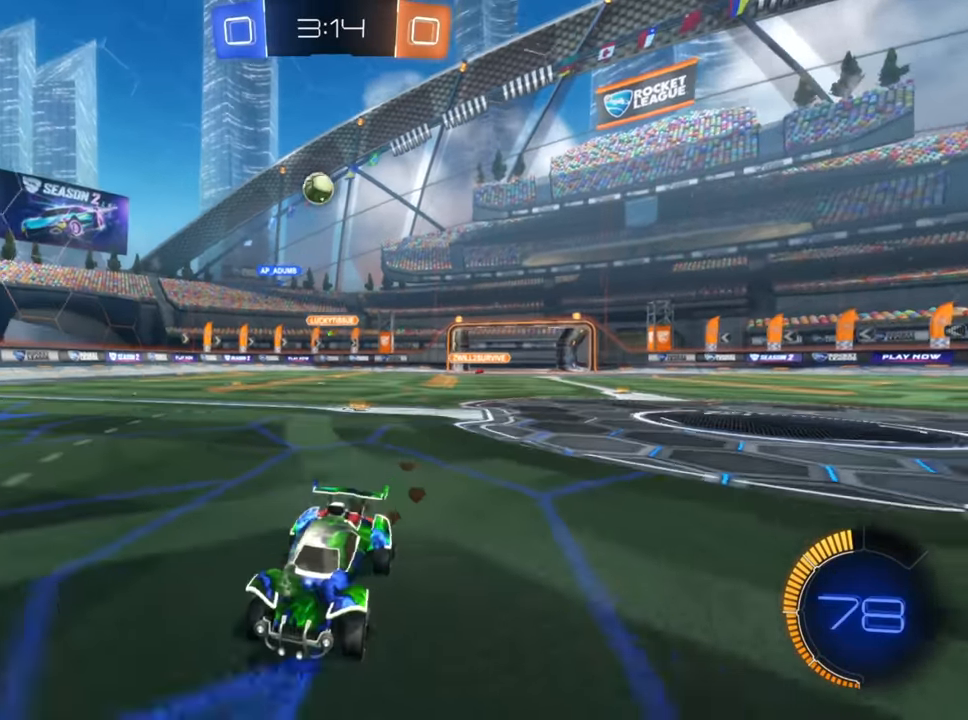
{"buttons": [], "left_stick": "right", "right_stick": "center", "events": [[150, "X", "down"], [184, "L2", "down"], [200, "R2", "up"], [250, "X", "up"], [384, "L2", "up"]]}
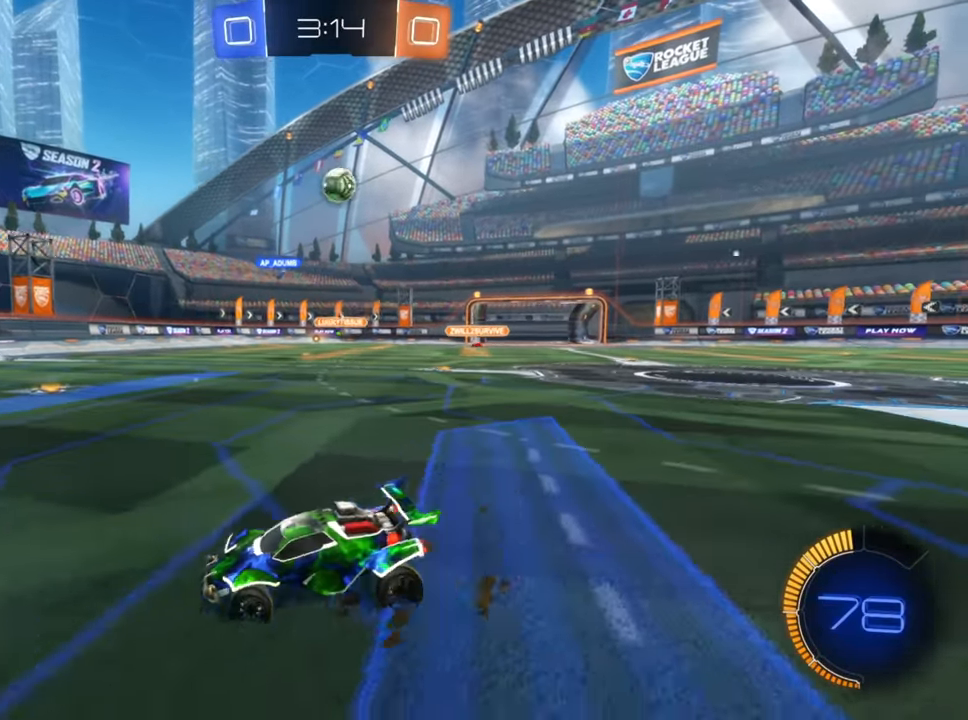
{"buttons": ["B", "R2"], "left_stick": "up-right", "right_stick": "center", "events": [[367, "R2", "down"], [434, "B", "down"], [467, "left_stick", "up-right"]]}
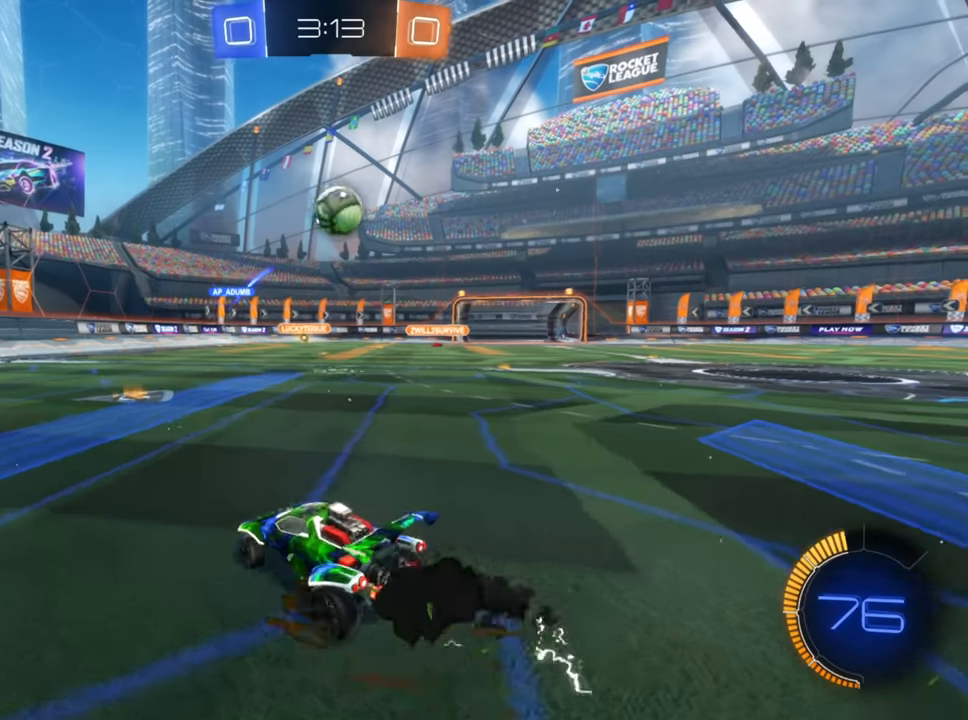
{"buttons": ["B", "R2"], "left_stick": "center", "right_stick": "center", "events": [[134, "left_stick", "right"], [300, "left_stick", "down"], [317, "B", "up"], [367, "left_stick", "center"], [417, "left_stick", "up-right"], [434, "B", "down"], [500, "left_stick", "center"]]}
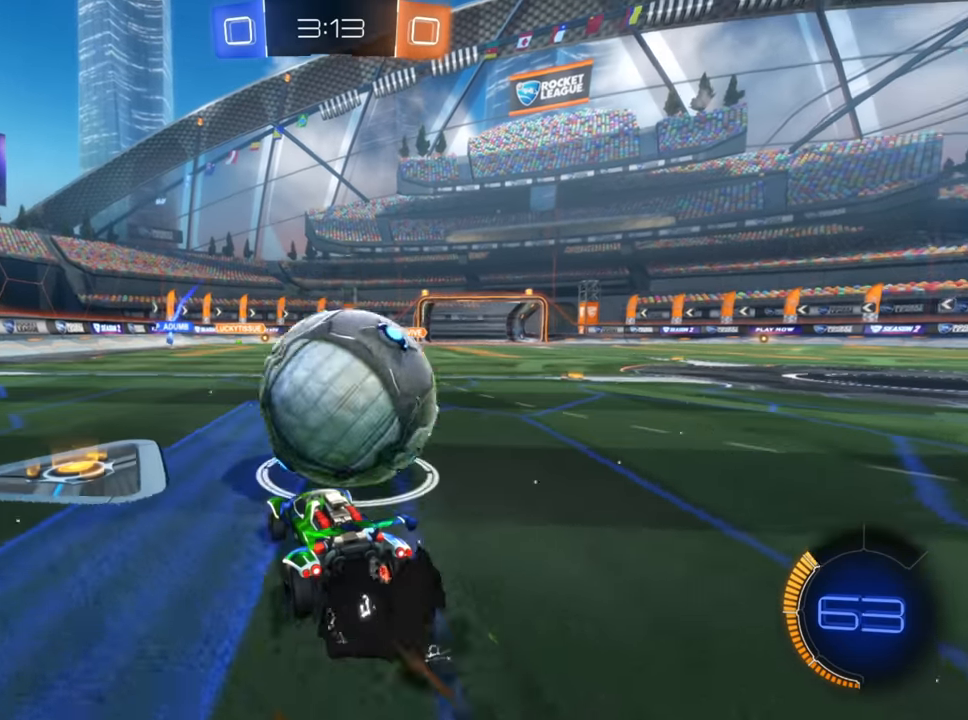
{"buttons": ["R2"], "left_stick": "right", "right_stick": "center", "events": [[50, "left_stick", "down-left"], [117, "B", "up"], [400, "left_stick", "right"]]}